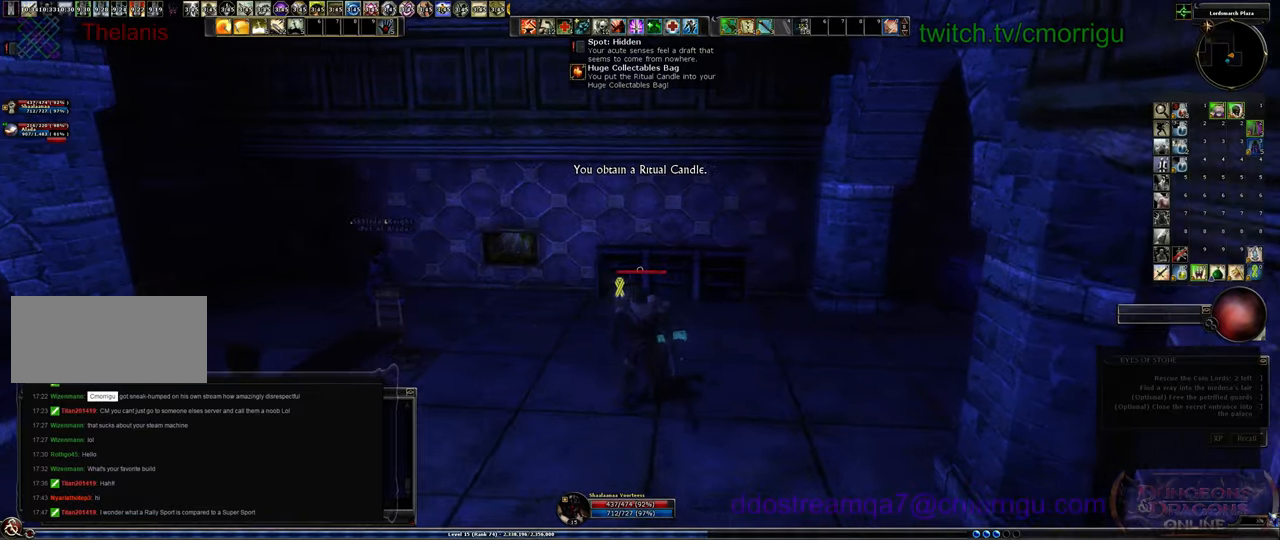
Gameplay with keyboard; each line is a JSON object with the keys held at the frame after it. "events" lists presses ("down") and releases ("up") of ".", "/", "0", "1", "2", "3", "4", "5", "6", "7", "8", "9", "a", "b", "backslash", "backspace", "c", "caps_lock", "comma", "ctrl_l", "ctrl_r", "d", "e", "equals", "escape", "f", "f1", "f10", "f11", "f12", "f2", "f3", "f4", "f5", "f6", "f7", "f8", "f9", "g", "h", "i", "j", "k", "l", "lbracket", "m", "minus", "n", "o", "p", "q", "quote", "r", "rbracket", "return", "s", "semicolon", "shift_l", "shift_r", "space", "t", "tab", "tilde", "u", "v", "w", "x", "y" and "z" between this image and that frame as [ms after this image, input, new state], when the widget could be followed in between. No other keys are recorded. Mouse input is not recorded.
{"keys": ["w"], "events": []}
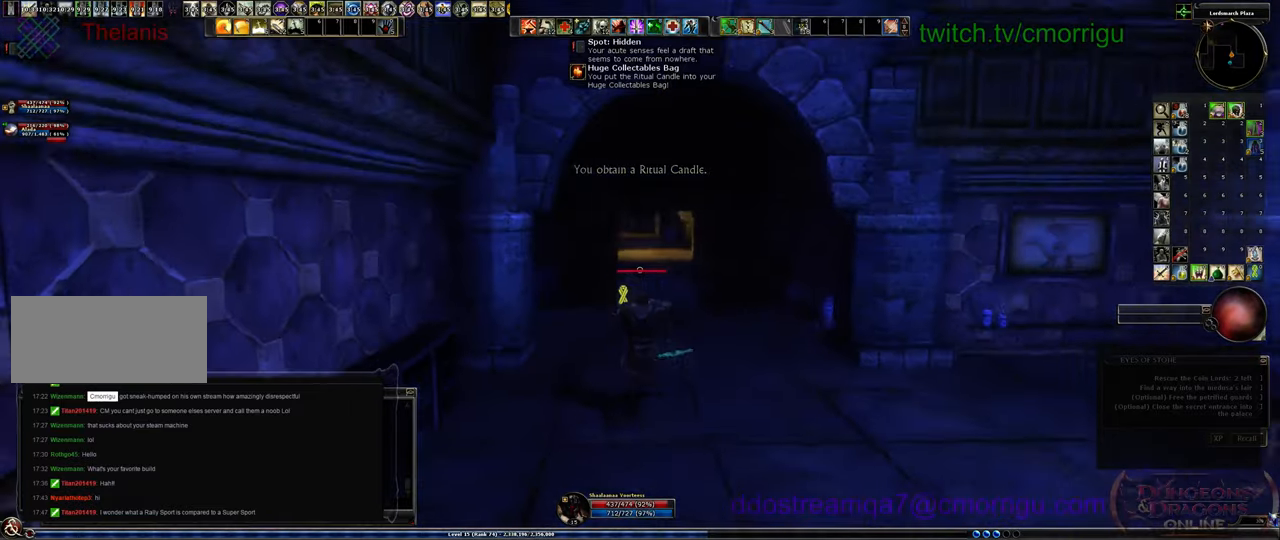
{"keys": ["w"], "events": []}
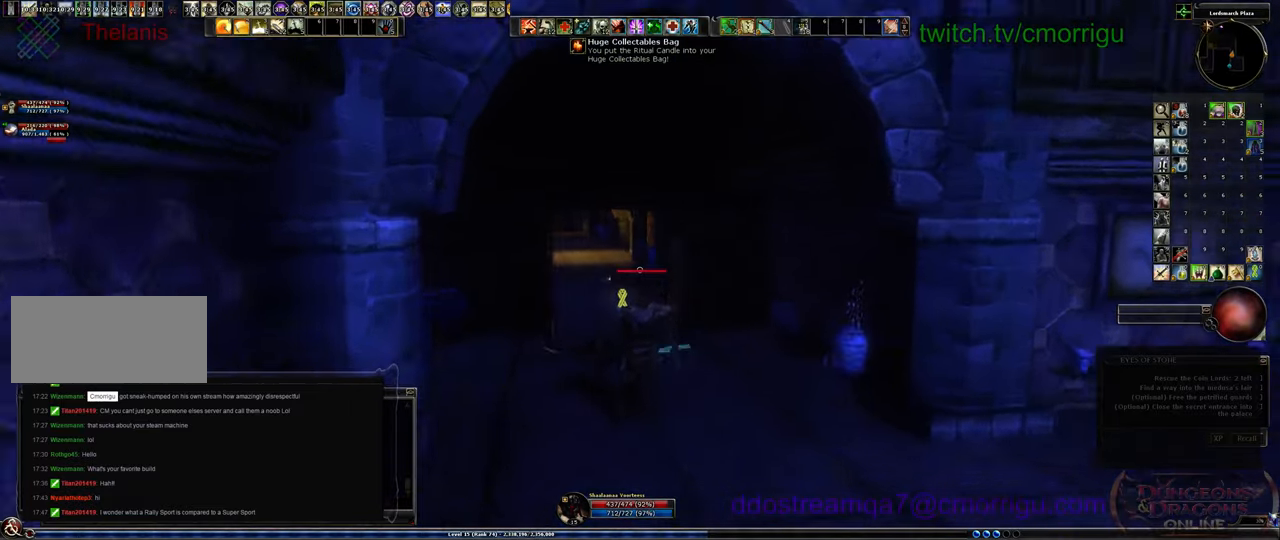
{"keys": ["a", "w"], "events": [[400, "a", "down"]]}
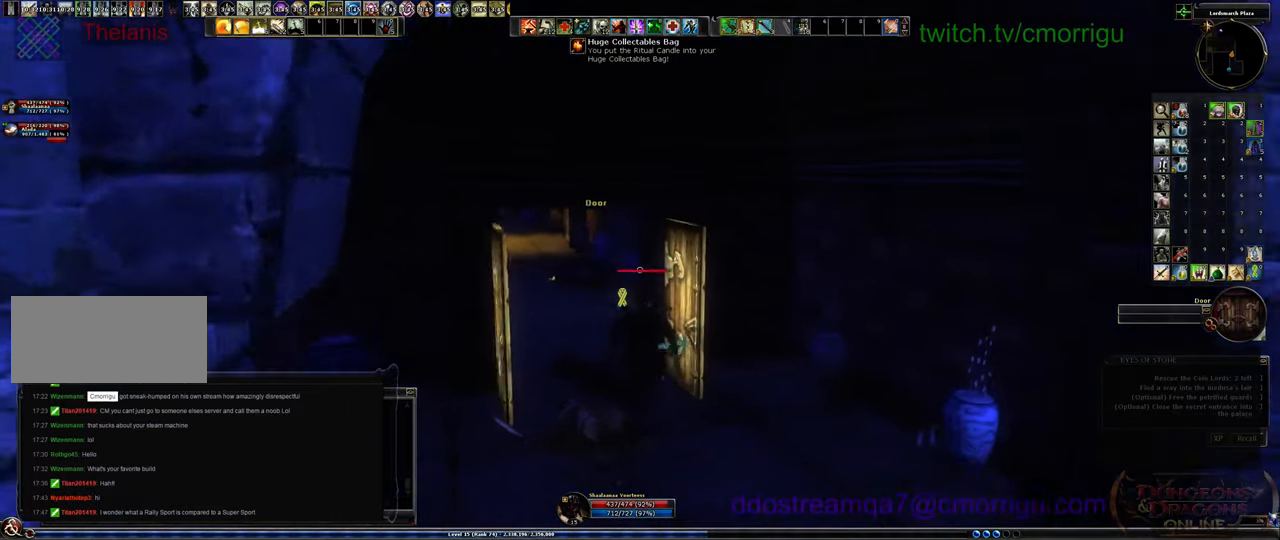
{"keys": ["a", "w"], "events": []}
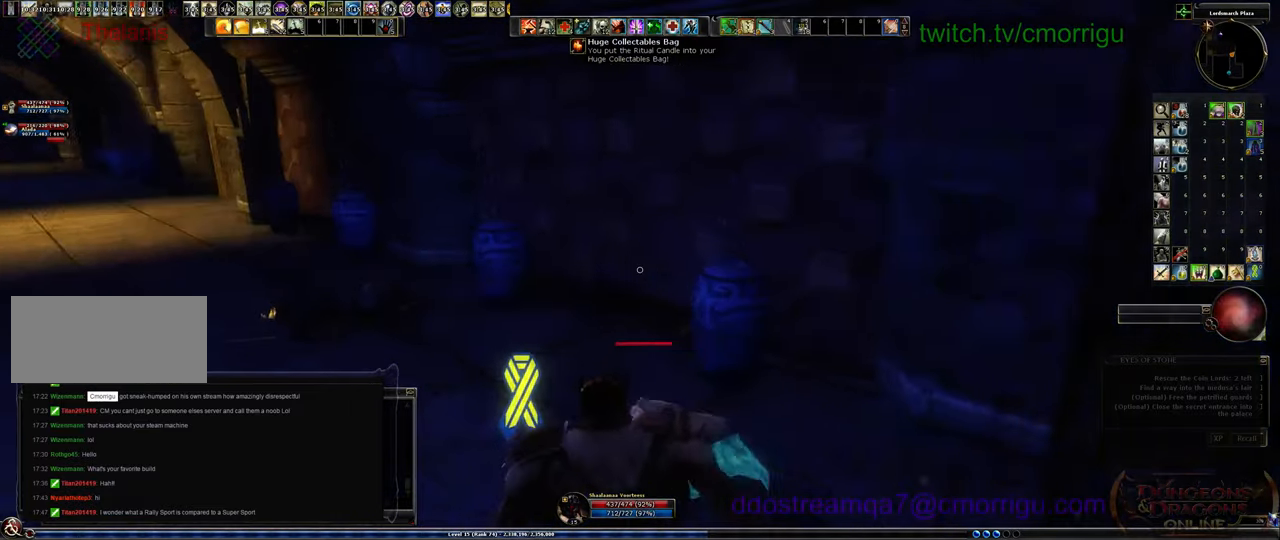
{"keys": ["a", "w"], "events": []}
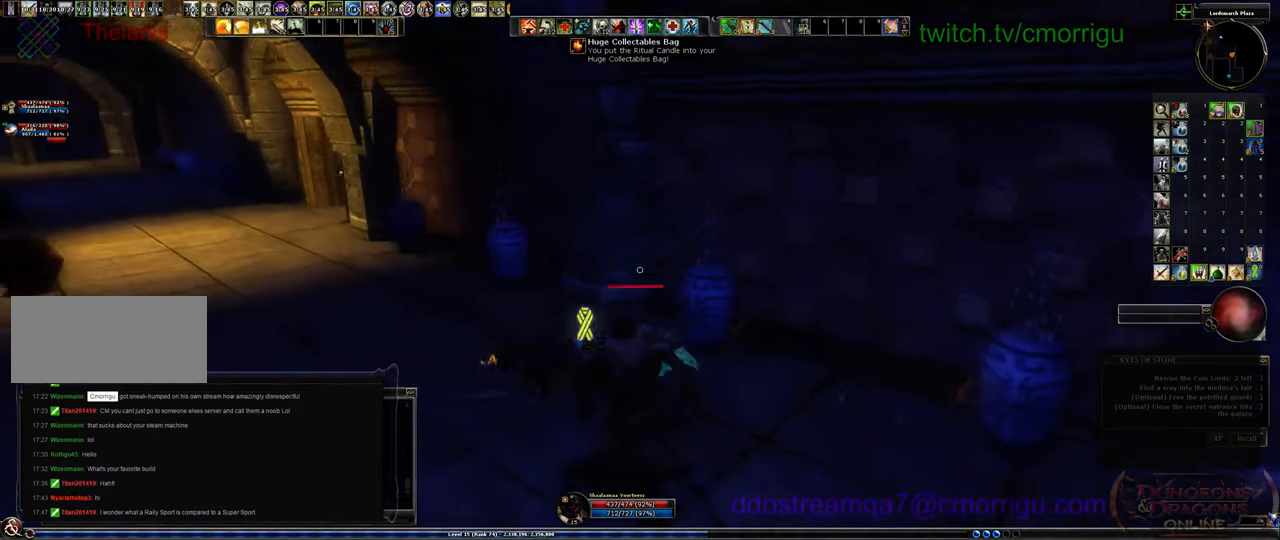
{"keys": ["a", "w"], "events": []}
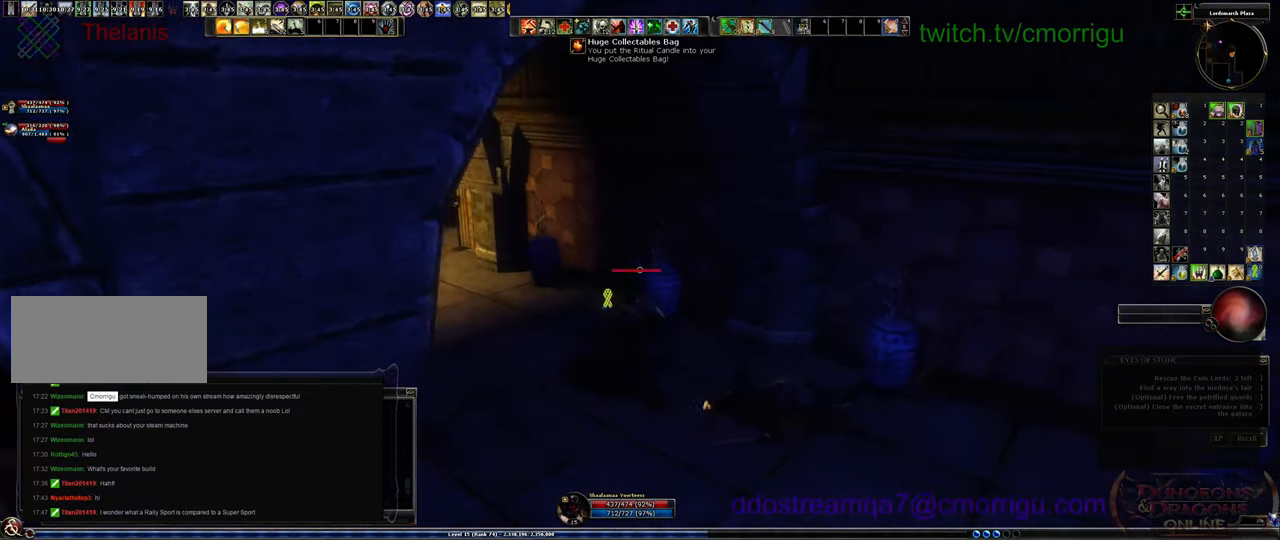
{"keys": ["a", "w"], "events": []}
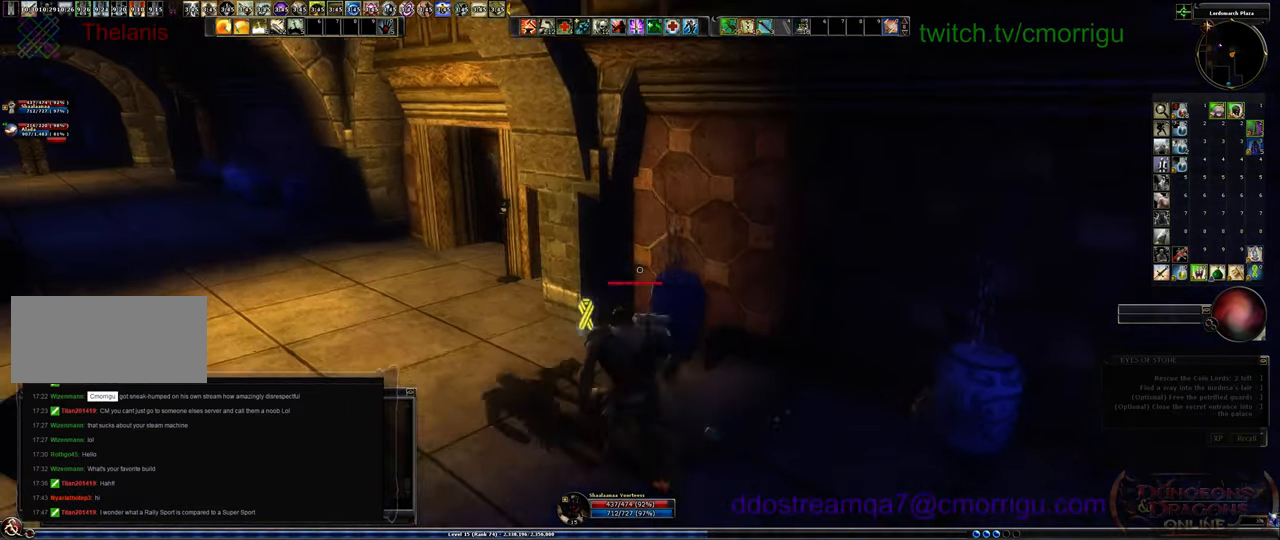
{"keys": ["a", "w"], "events": []}
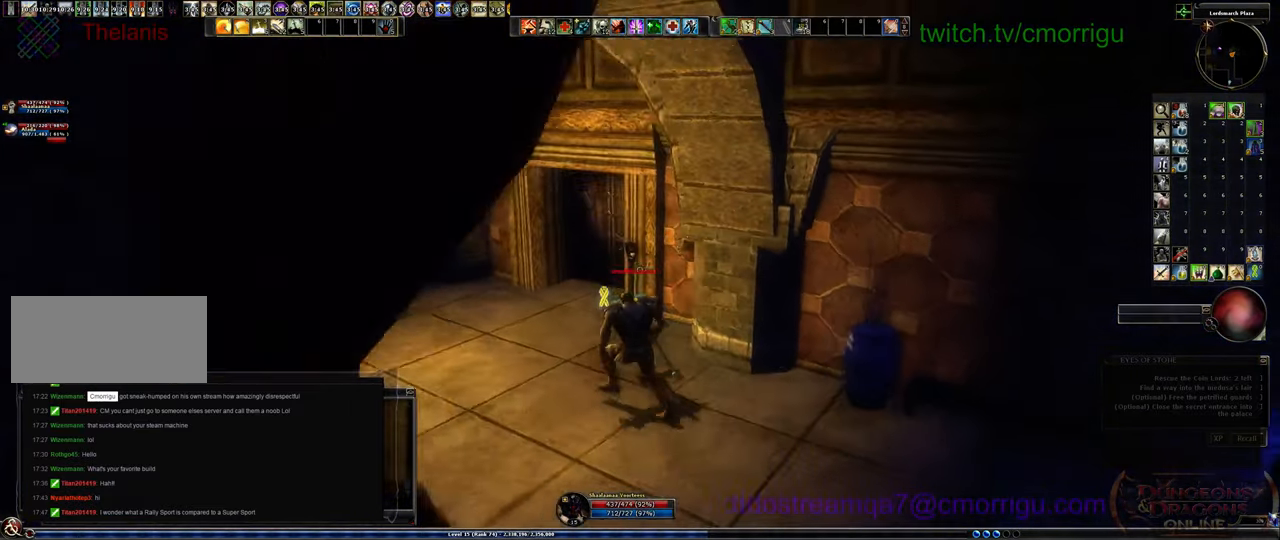
{"keys": ["w"], "events": [[300, "a", "up"]]}
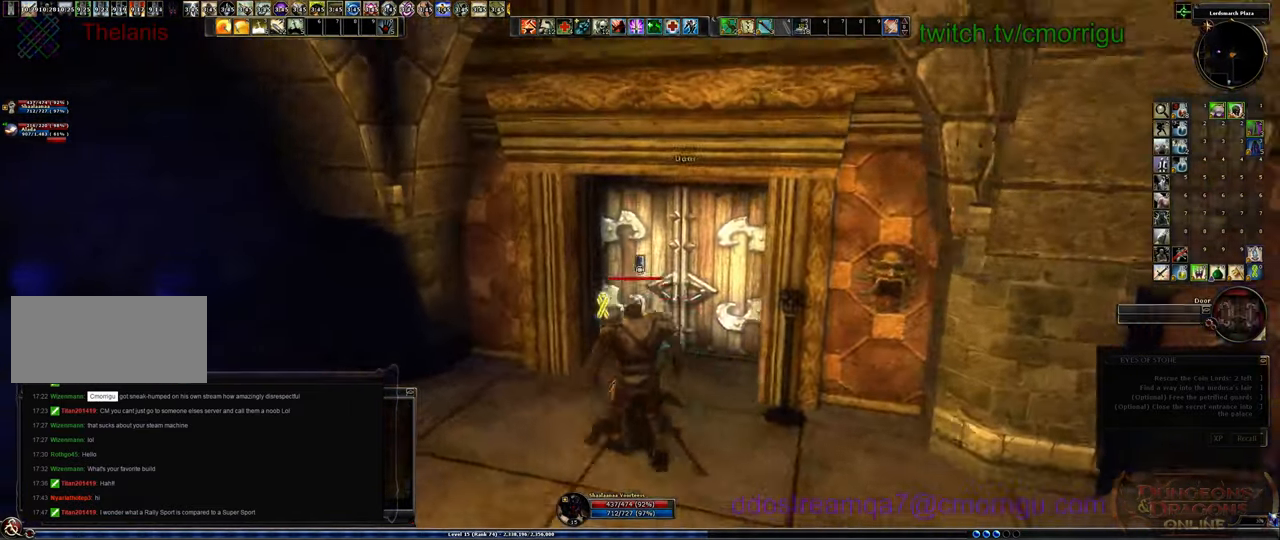
{"keys": [], "events": [[34, "w", "up"]]}
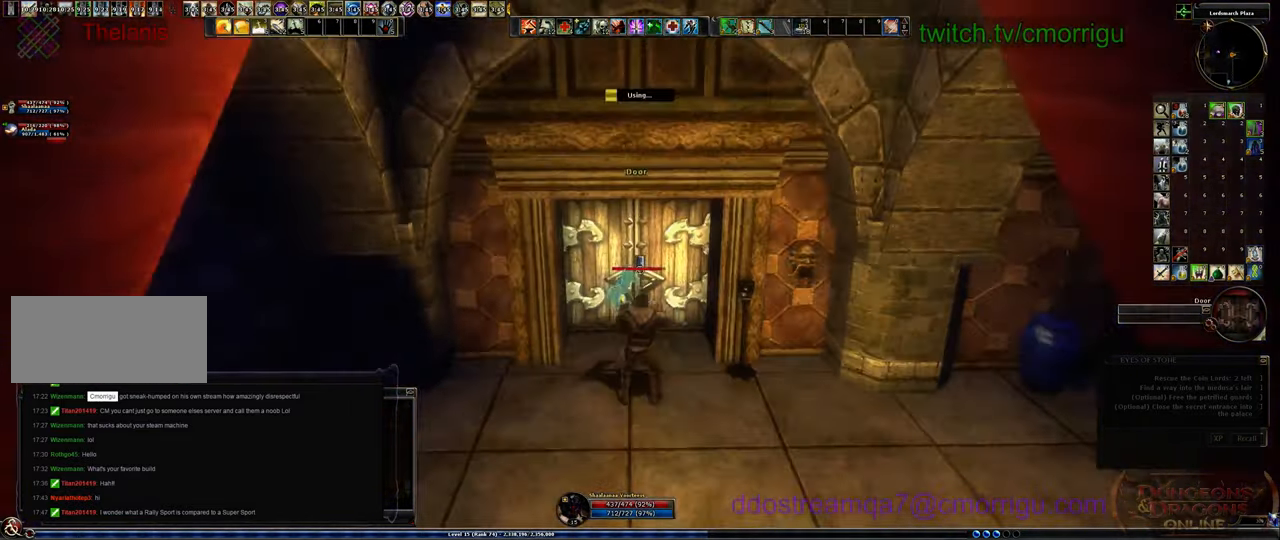
{"keys": [], "events": []}
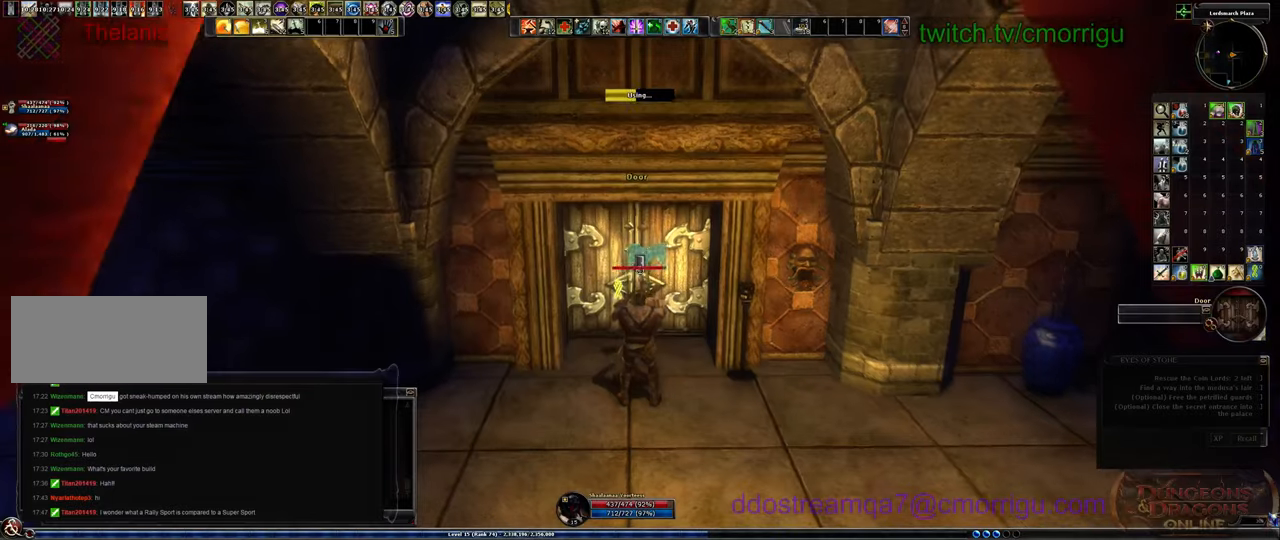
{"keys": [], "events": []}
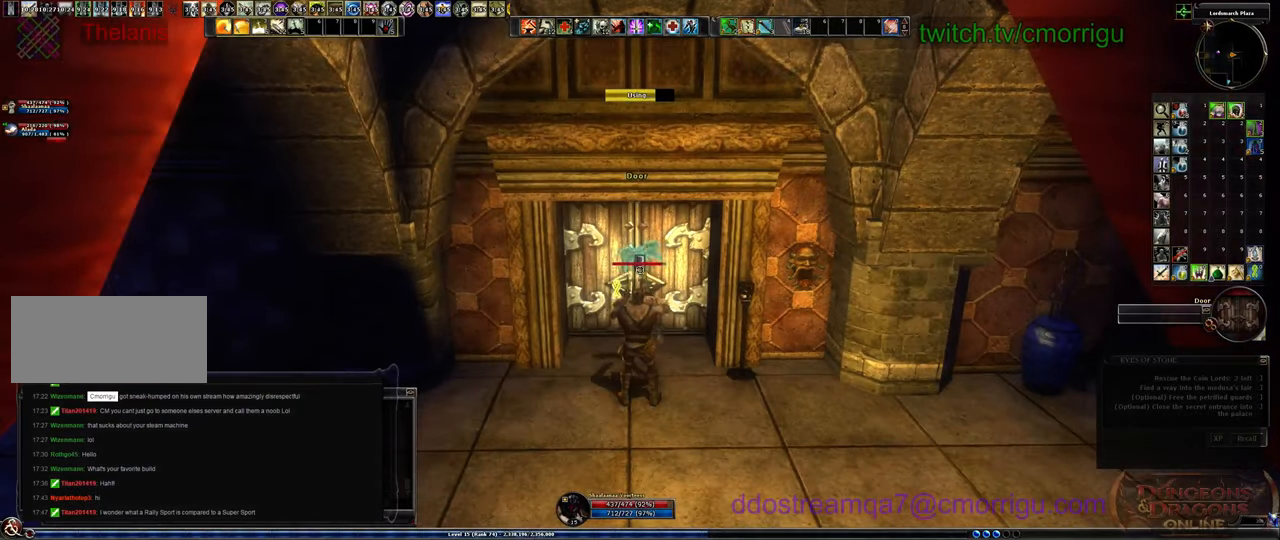
{"keys": [], "events": []}
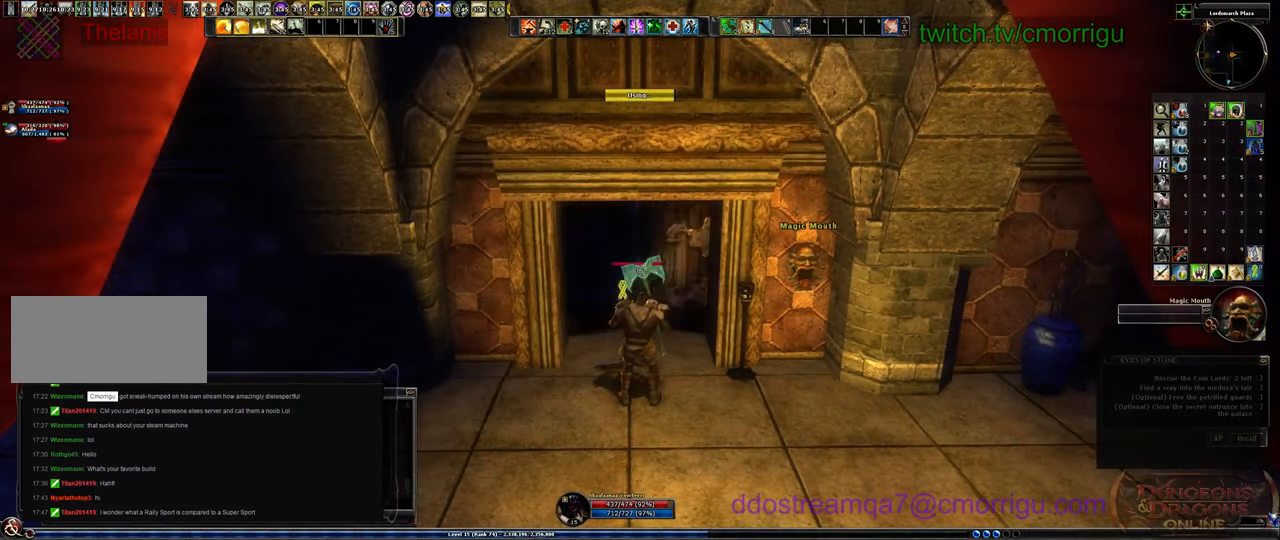
{"keys": ["w"], "events": [[34, "w", "down"]]}
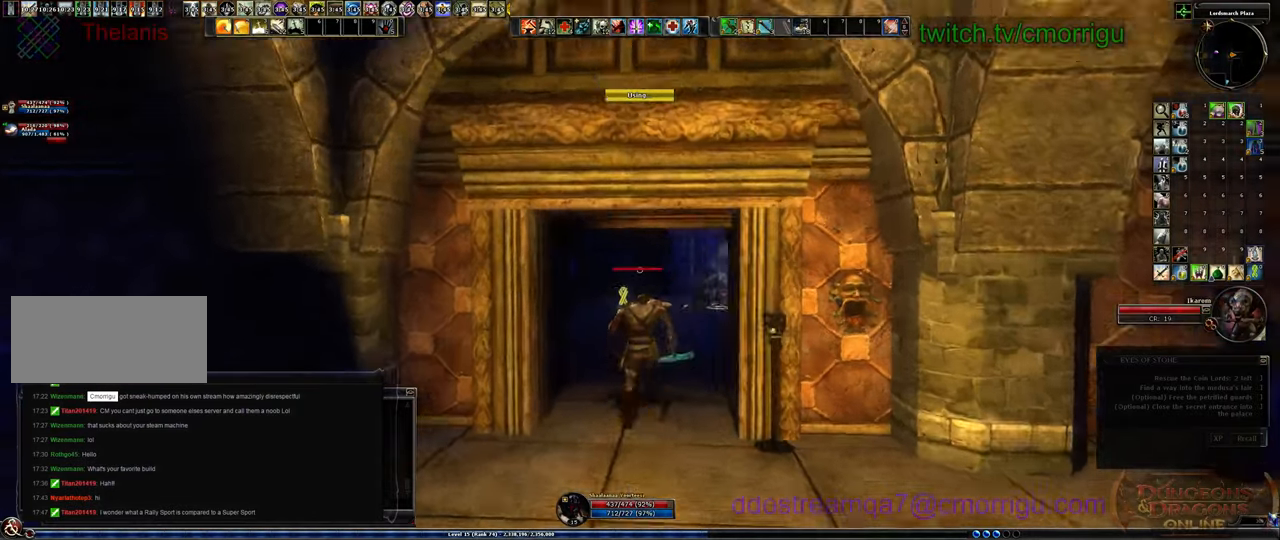
{"keys": ["w"], "events": []}
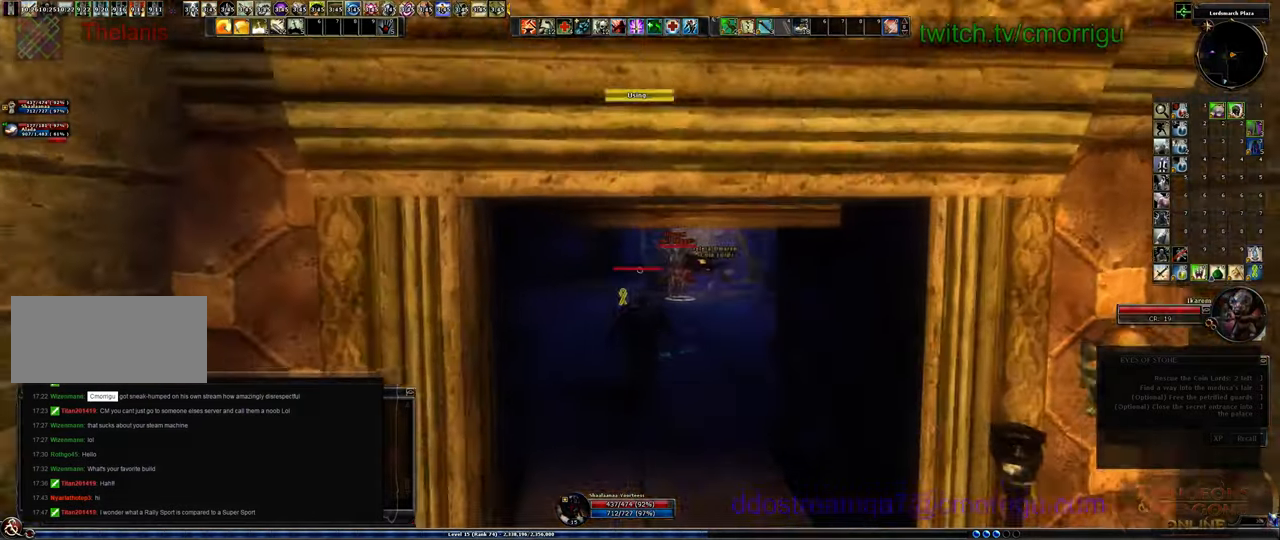
{"keys": ["w"], "events": []}
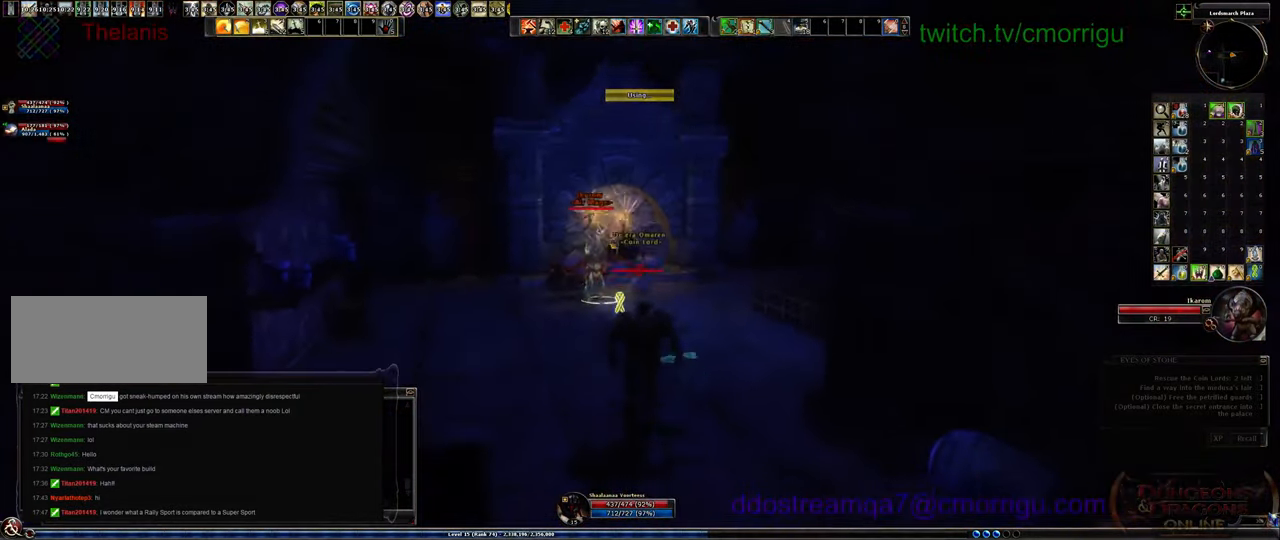
{"keys": ["w"], "events": []}
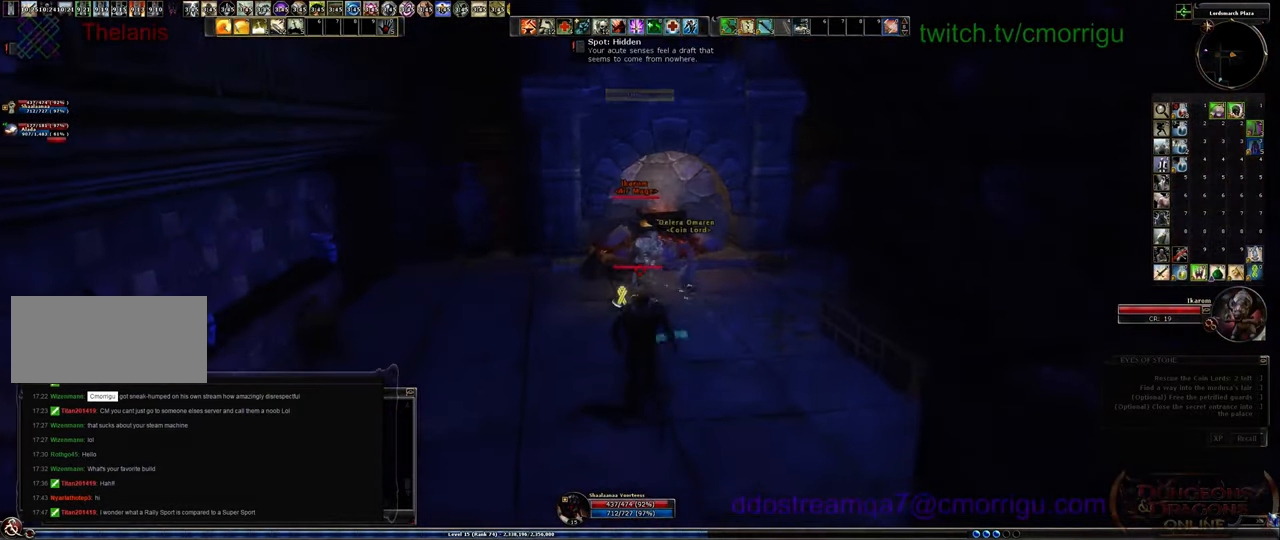
{"keys": [], "events": [[267, "4", "down"], [400, "w", "up"], [434, "4", "up"]]}
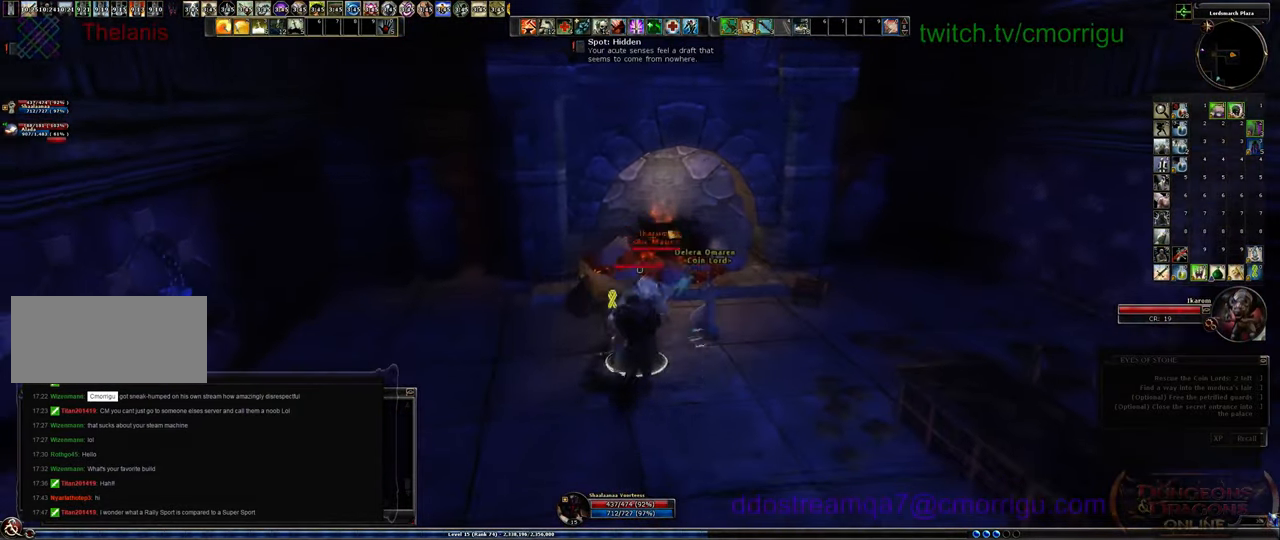
{"keys": [], "events": []}
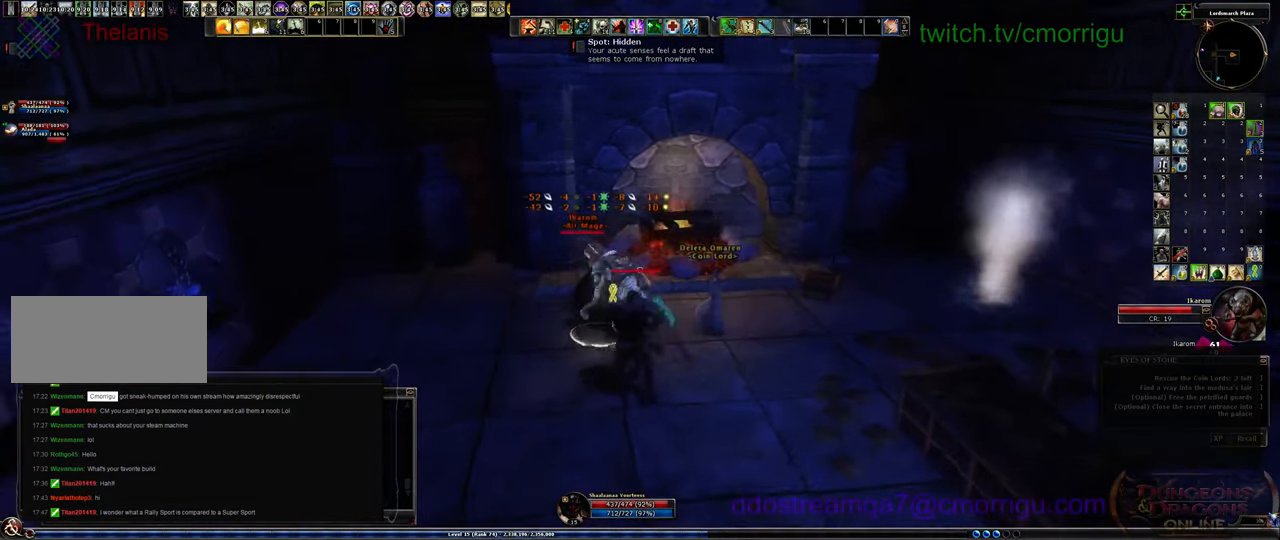
{"keys": ["1", "w"], "events": [[100, "w", "down"], [434, "1", "down"]]}
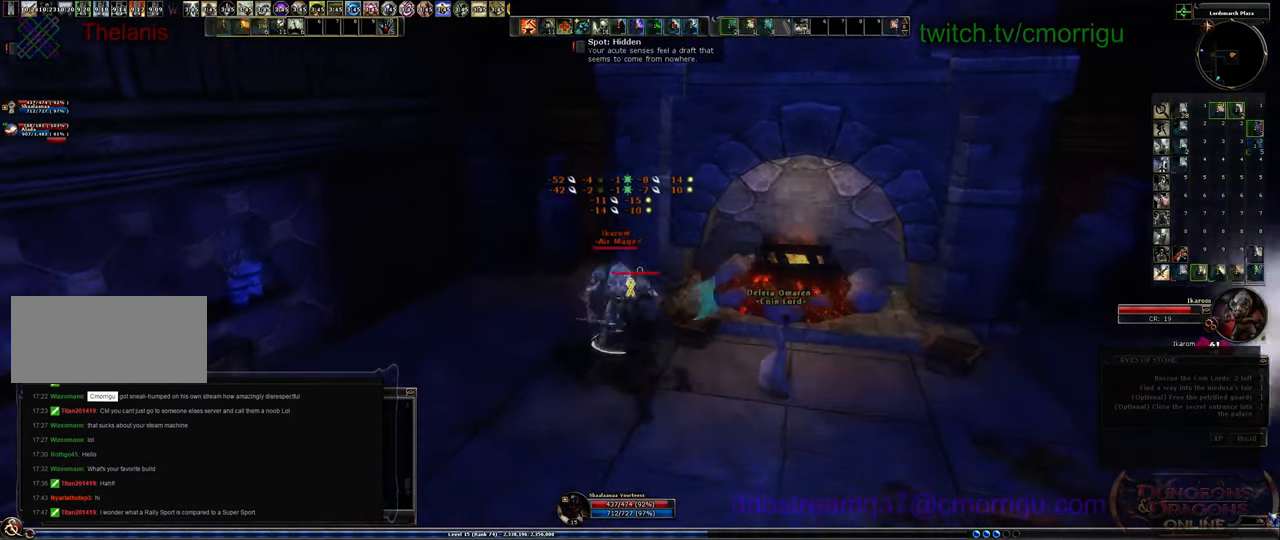
{"keys": [], "events": [[34, "w", "up"], [134, "1", "up"], [267, "a", "down"], [467, "a", "up"]]}
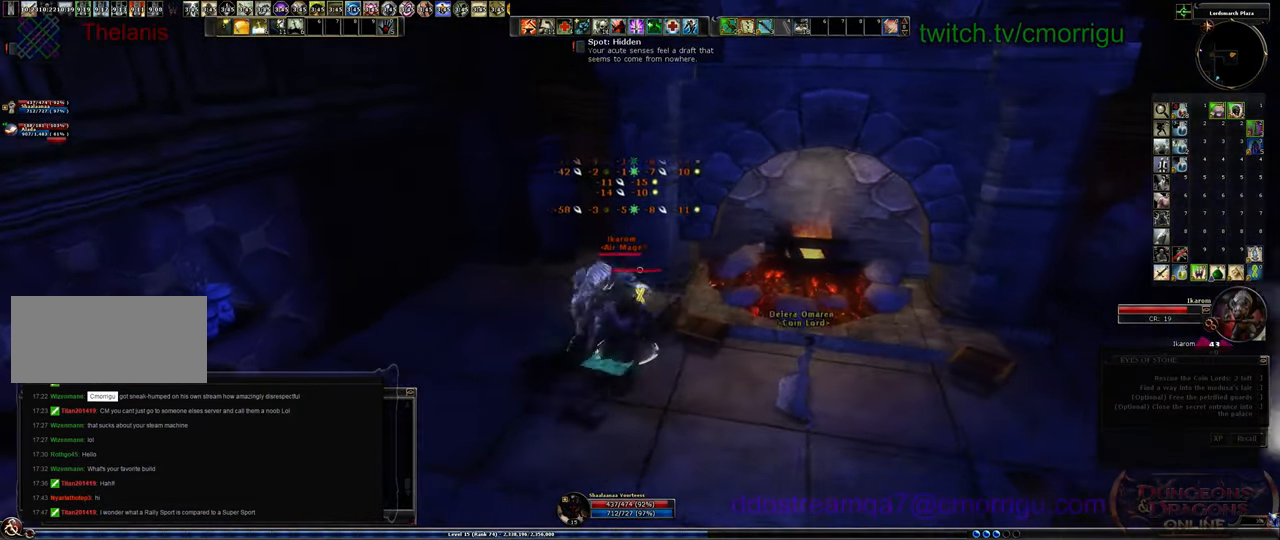
{"keys": [], "events": [[67, "3", "down"], [267, "3", "up"]]}
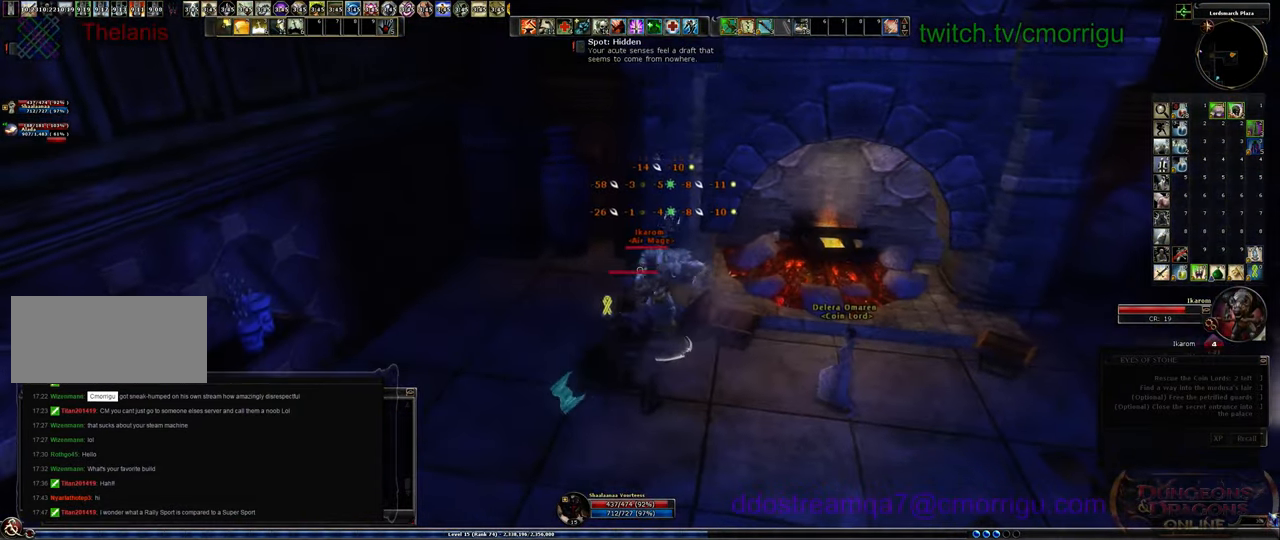
{"keys": [], "events": []}
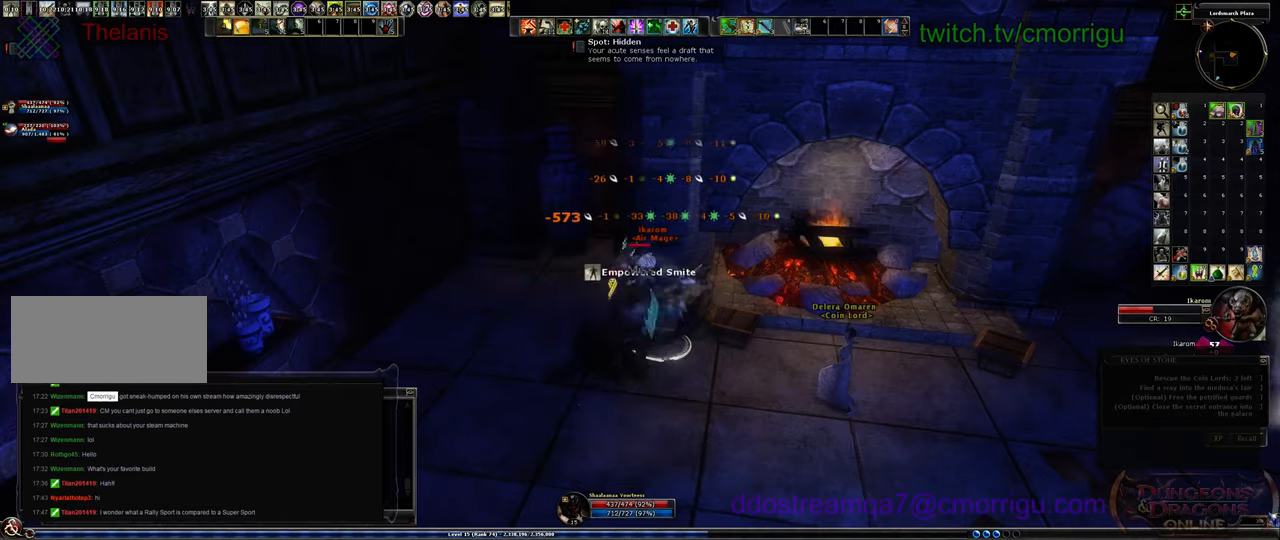
{"keys": [], "events": [[234, "2", "down"], [400, "2", "up"]]}
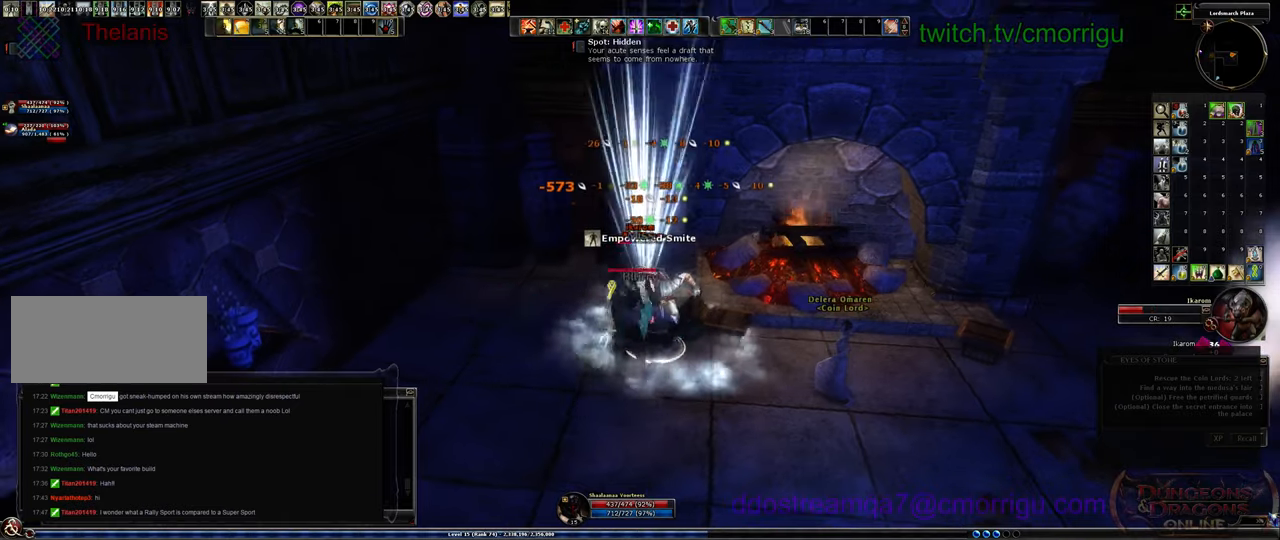
{"keys": [], "events": [[300, "1", "down"], [467, "1", "up"]]}
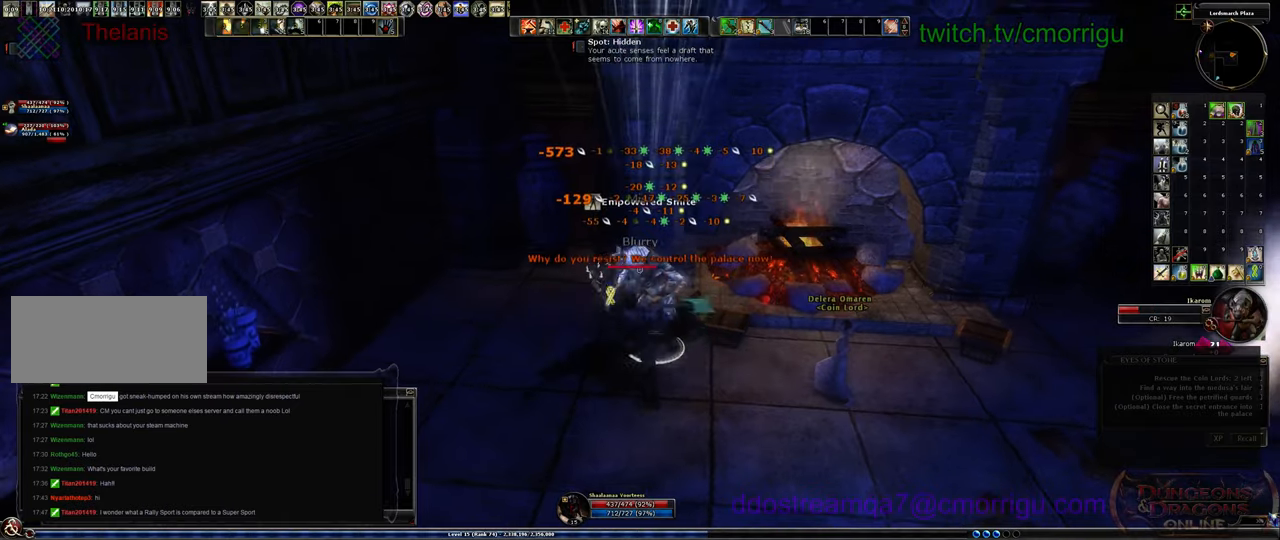
{"keys": [], "events": []}
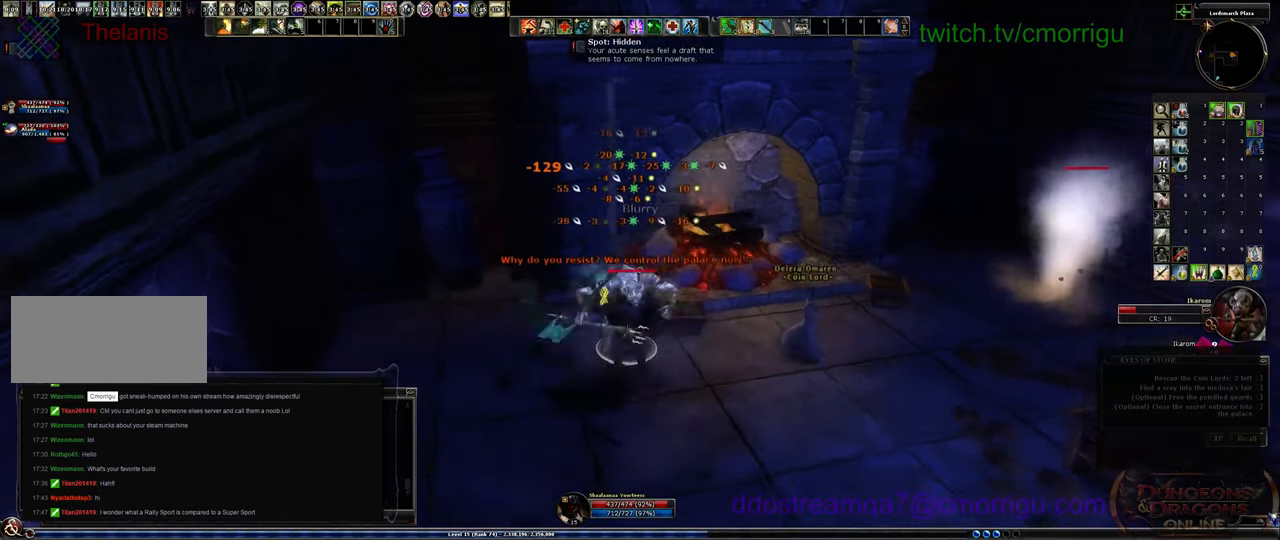
{"keys": [], "events": []}
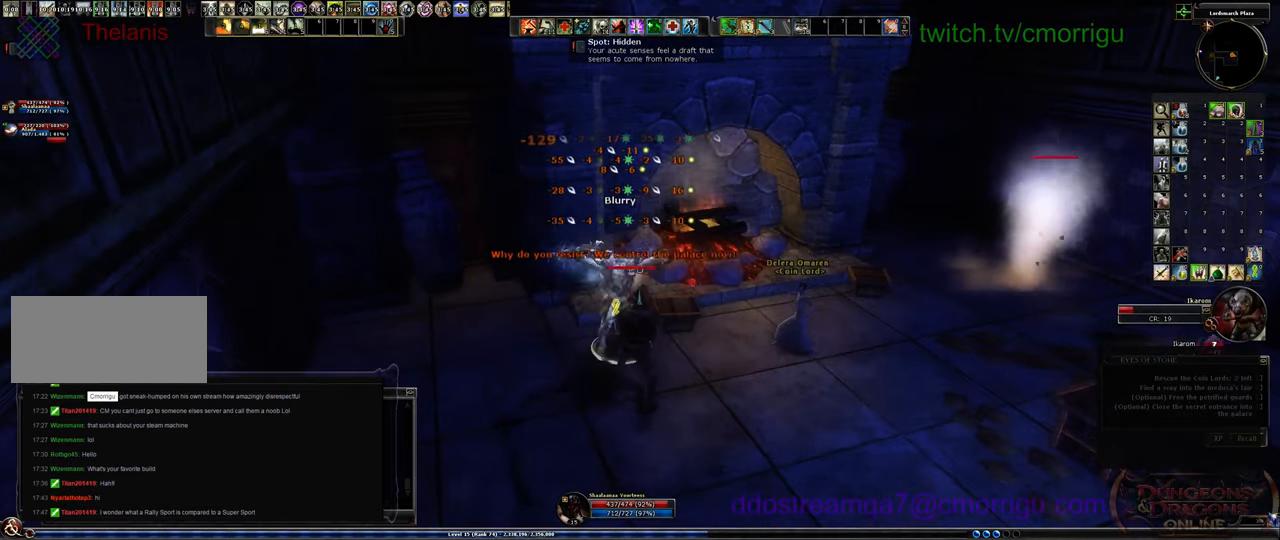
{"keys": [], "events": []}
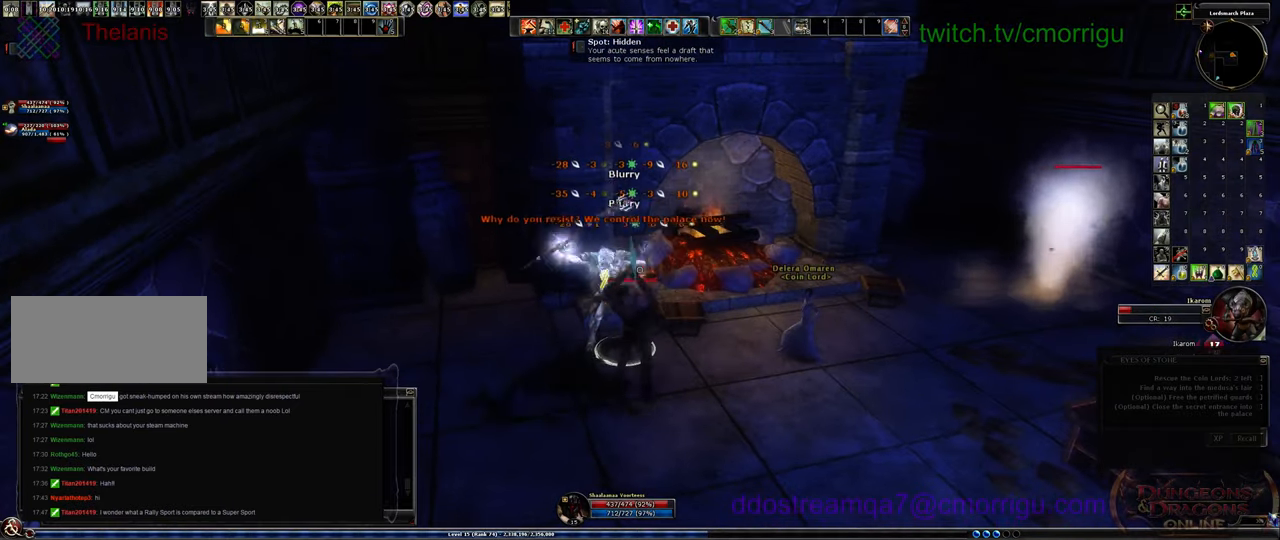
{"keys": [], "events": []}
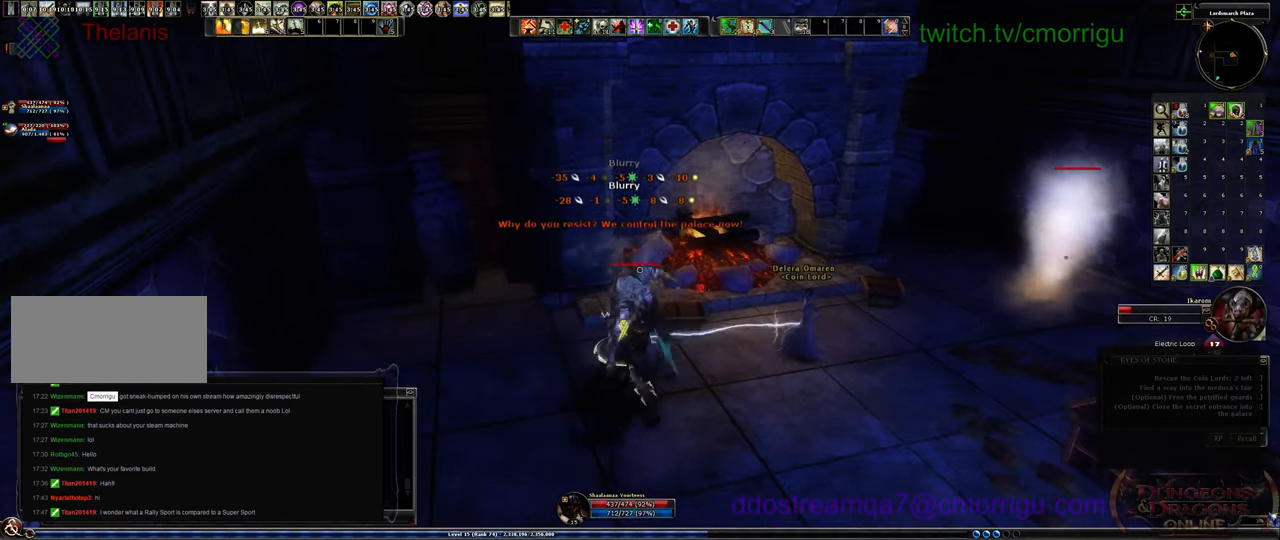
{"keys": [], "events": []}
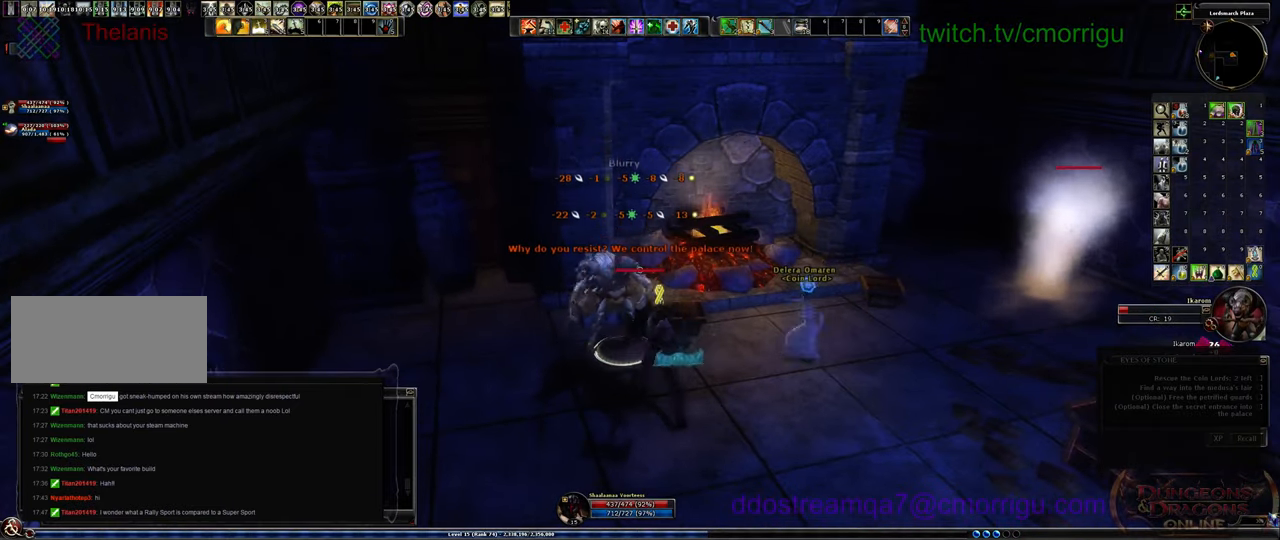
{"keys": ["1"], "events": [[367, "1", "down"]]}